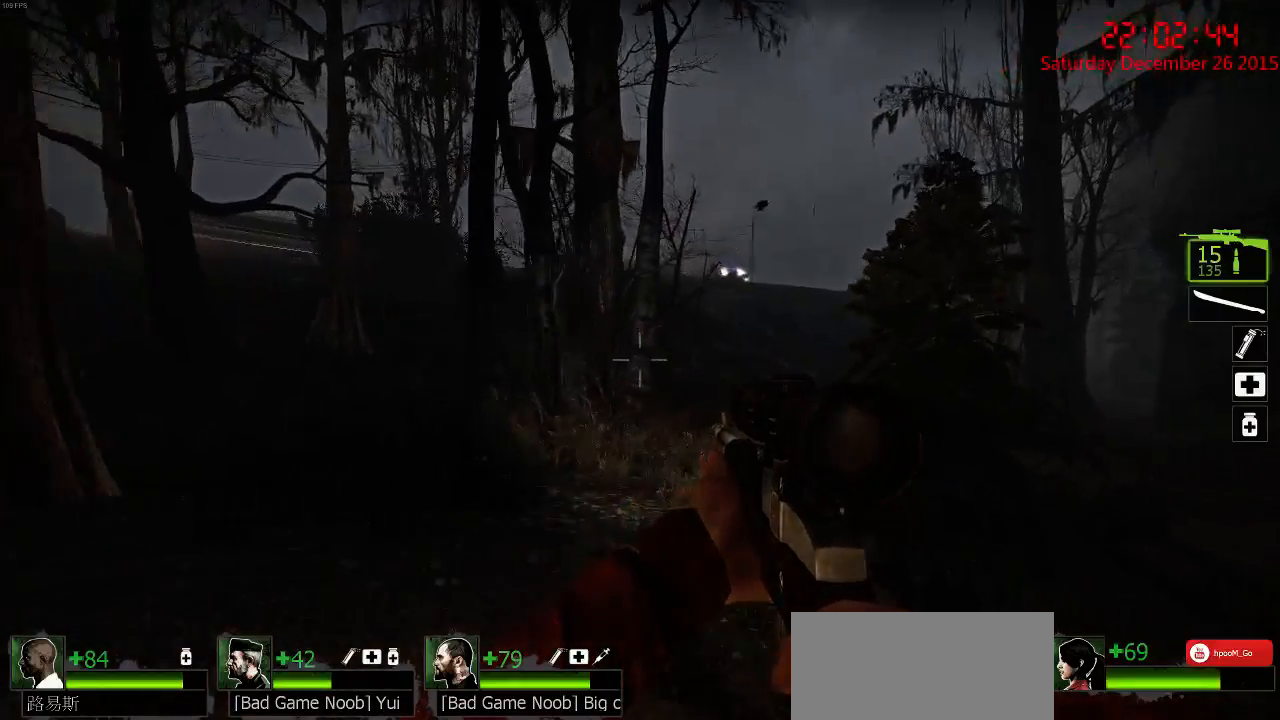
Gameplay with keyboard and mouse; each line is a JSON object with the keys and mouse buttons held at the frame after it. "events" lists presses ("down") and releases ("up") of "1", "2", "3", "4", "5", "a", "c", "caps_lock", "ctrl", "d", "e", "f", "g", "q", "r", "s", "shift", "space", "tab", "w", "x", "z", "mouse_left" and "mouse_right" between this image and that frame as [ms after this image, input, new state], when the widget could be followed in between. "mouse_left", "mouse_right" = the "left", "right" buttons of the "mouse" list. No other keys are recorded. Mouse movement is not recorded.
{"keys": ["w"], "mouse": [], "events": [[150, "d", "up"]]}
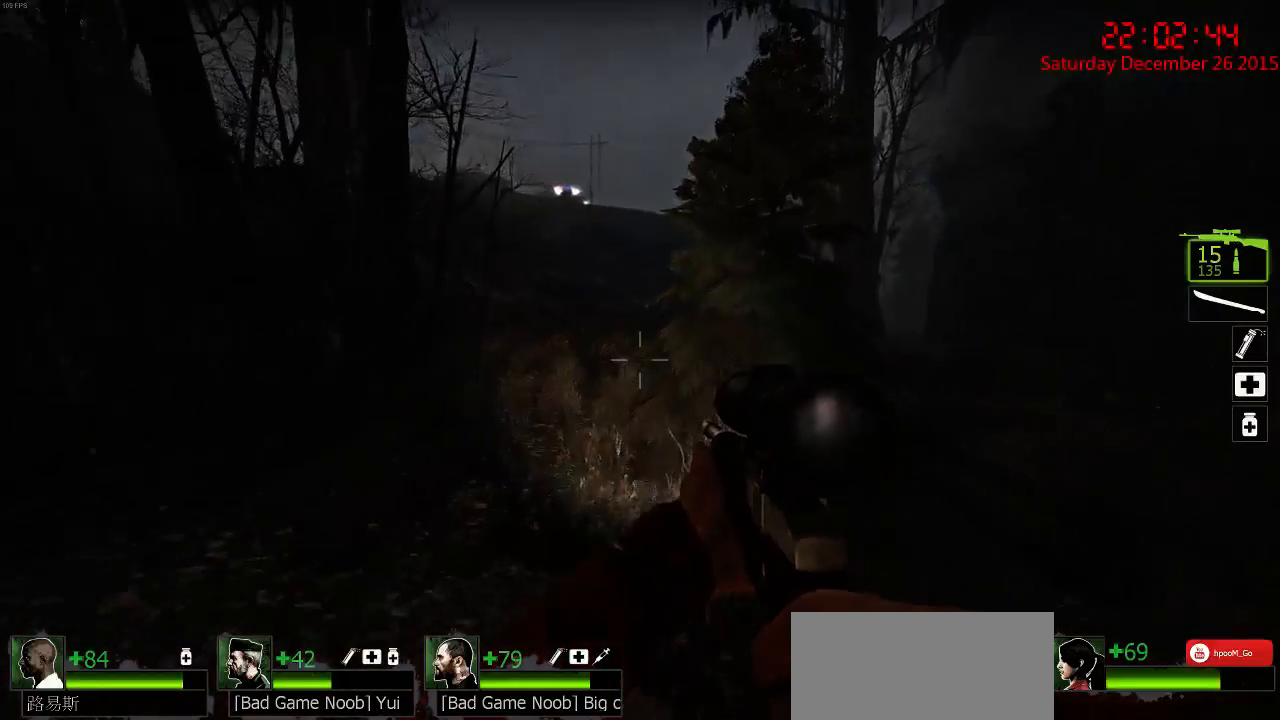
{"keys": ["a"], "mouse": [], "events": [[167, "d", "down"], [167, "space", "down"], [233, "space", "up"], [233, "w", "up"], [267, "a", "down"], [300, "d", "up"]]}
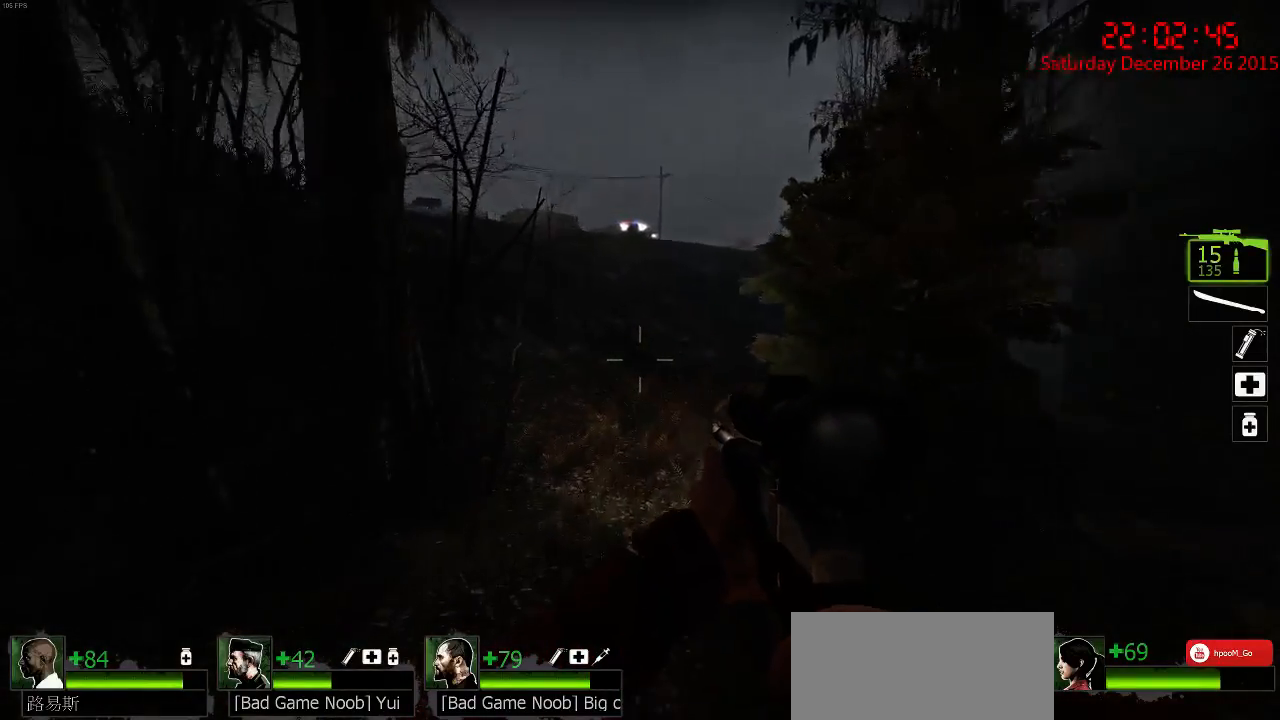
{"keys": ["w"], "mouse": [], "events": [[183, "a", "up"], [183, "w", "down"]]}
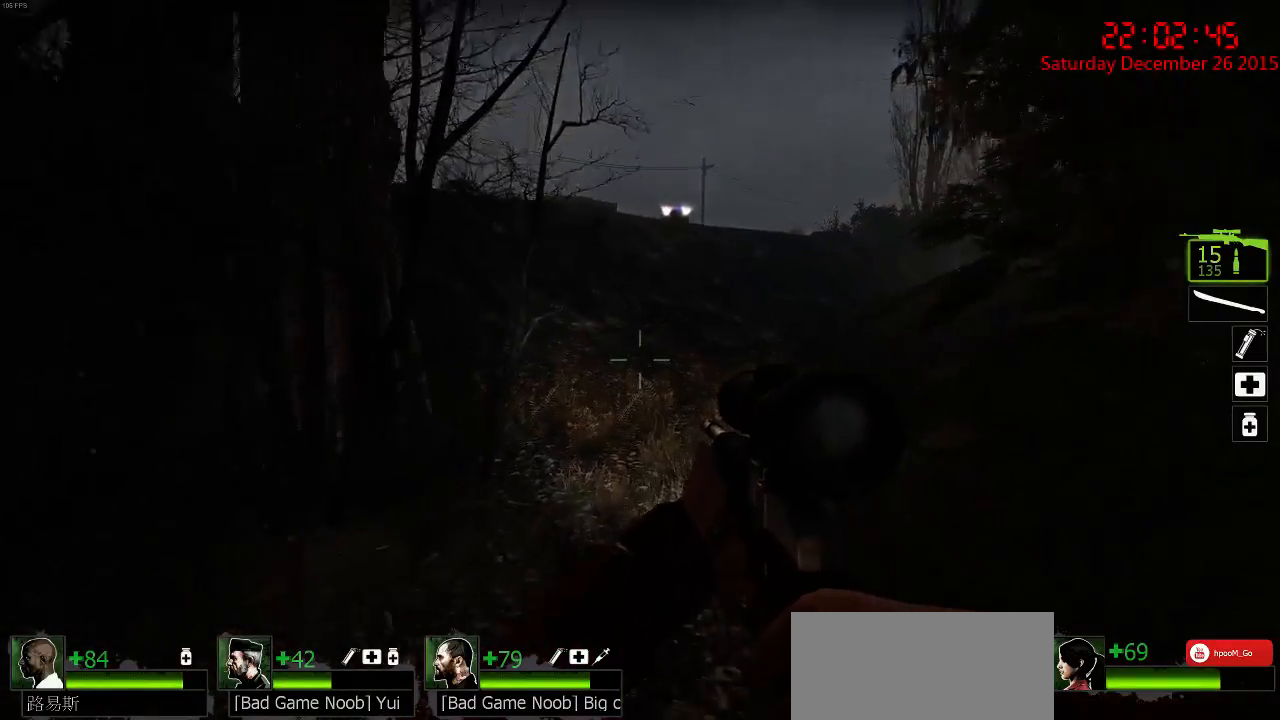
{"keys": ["a"], "mouse": [], "events": [[183, "space", "down"], [217, "d", "down"], [317, "space", "up"], [317, "w", "up"], [450, "a", "down"], [500, "d", "up"]]}
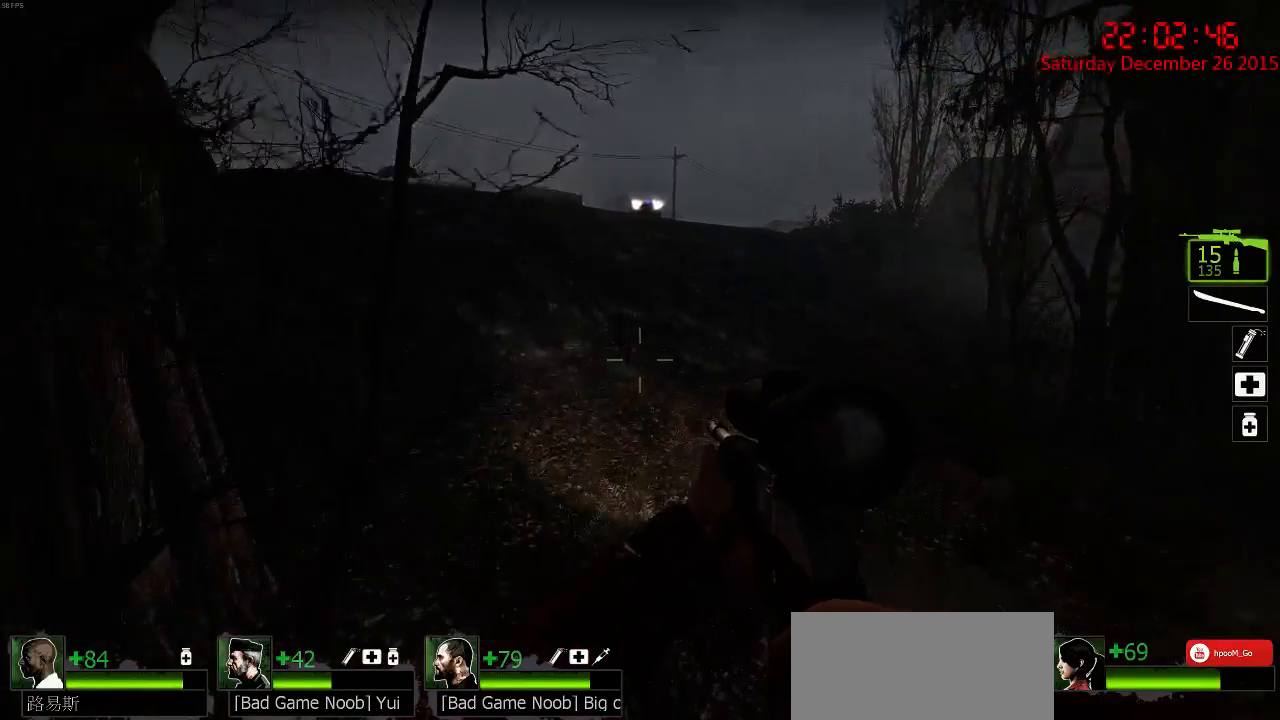
{"keys": ["space", "w"], "mouse": [], "events": [[233, "w", "down"], [333, "a", "up"], [433, "space", "down"]]}
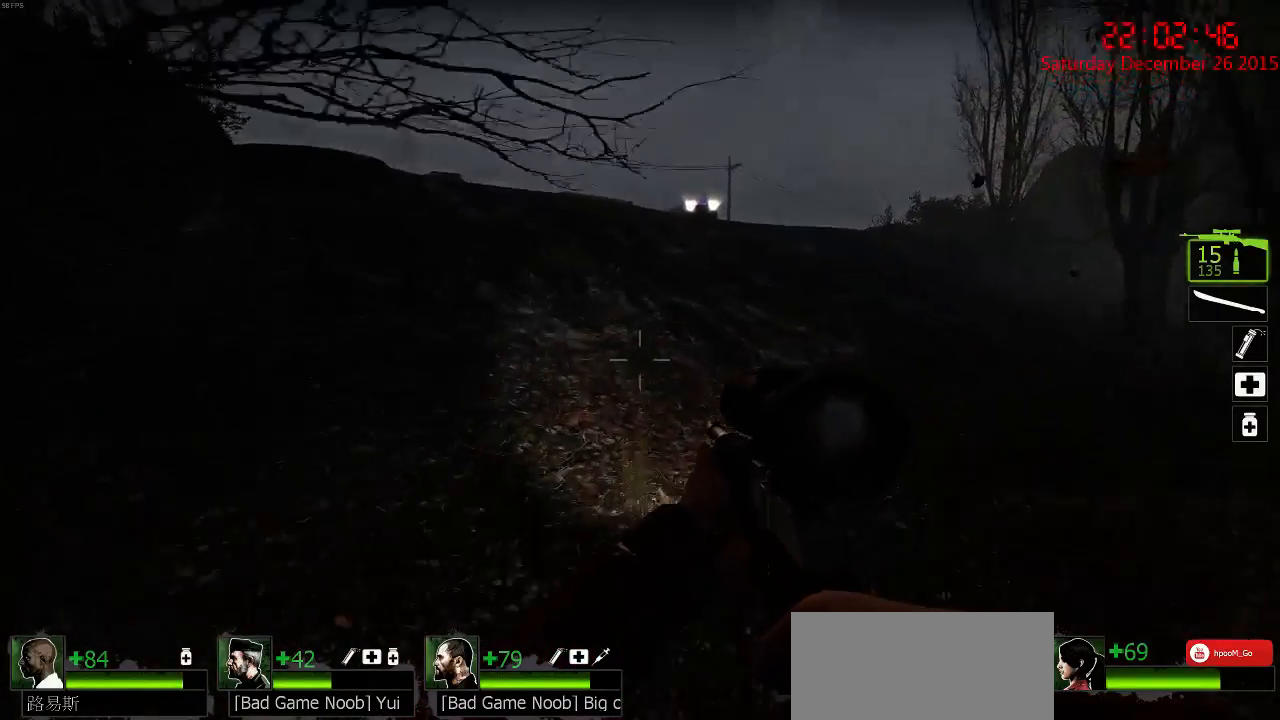
{"keys": ["w"], "mouse": [], "events": [[33, "a", "down"], [67, "space", "up"], [117, "w", "up"], [350, "w", "down"], [450, "a", "up"]]}
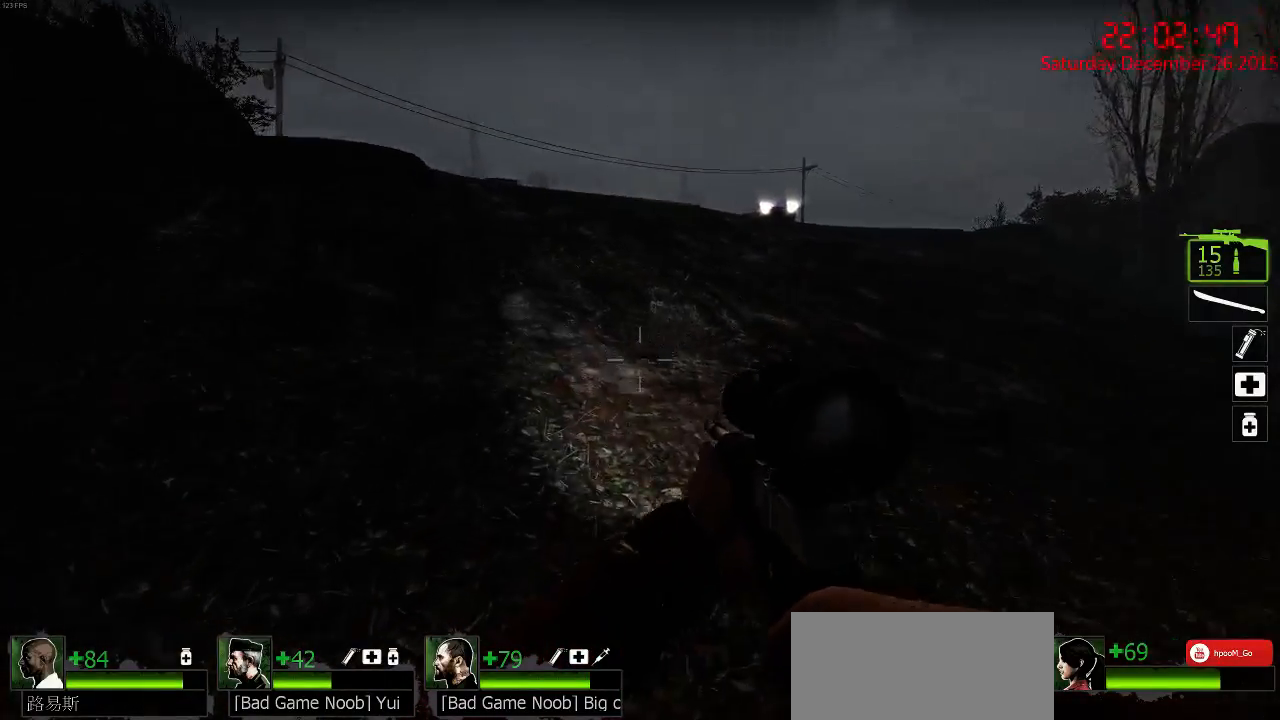
{"keys": ["d", "s"], "mouse": [], "events": [[250, "d", "down"], [317, "w", "up"], [417, "s", "down"]]}
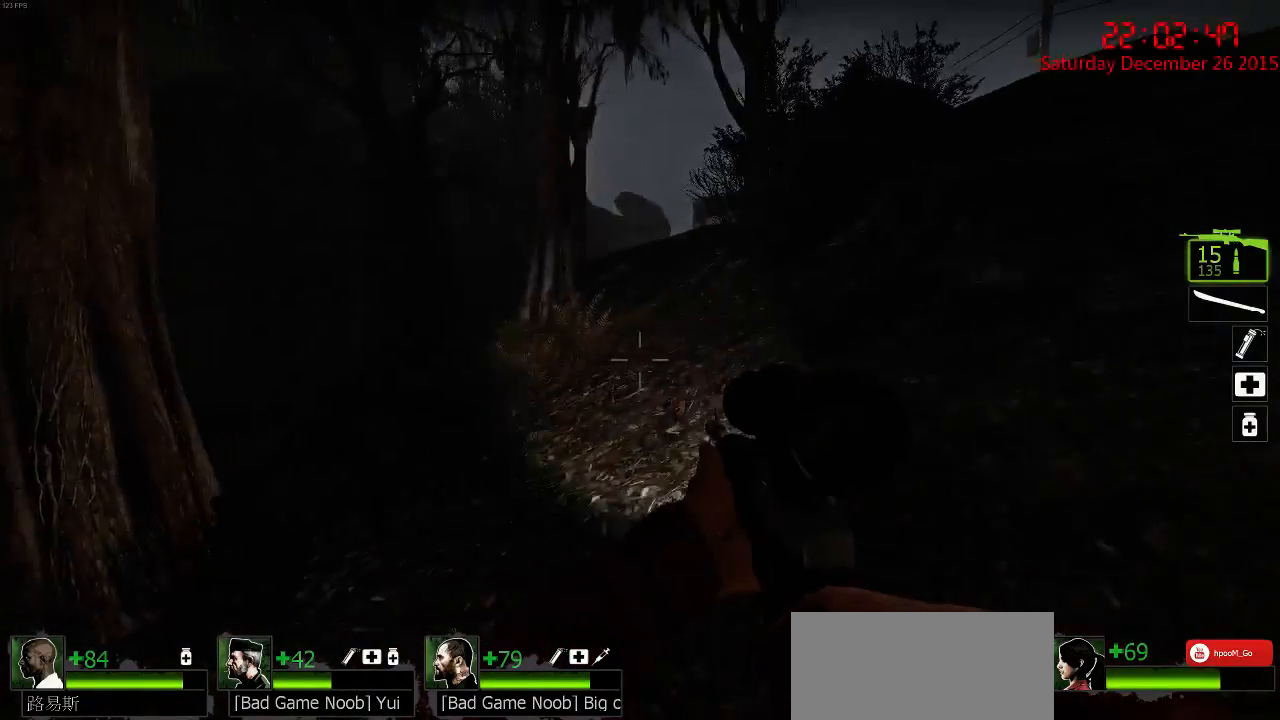
{"keys": ["w"], "mouse": [], "events": [[267, "s", "up"], [400, "w", "down"], [467, "d", "up"]]}
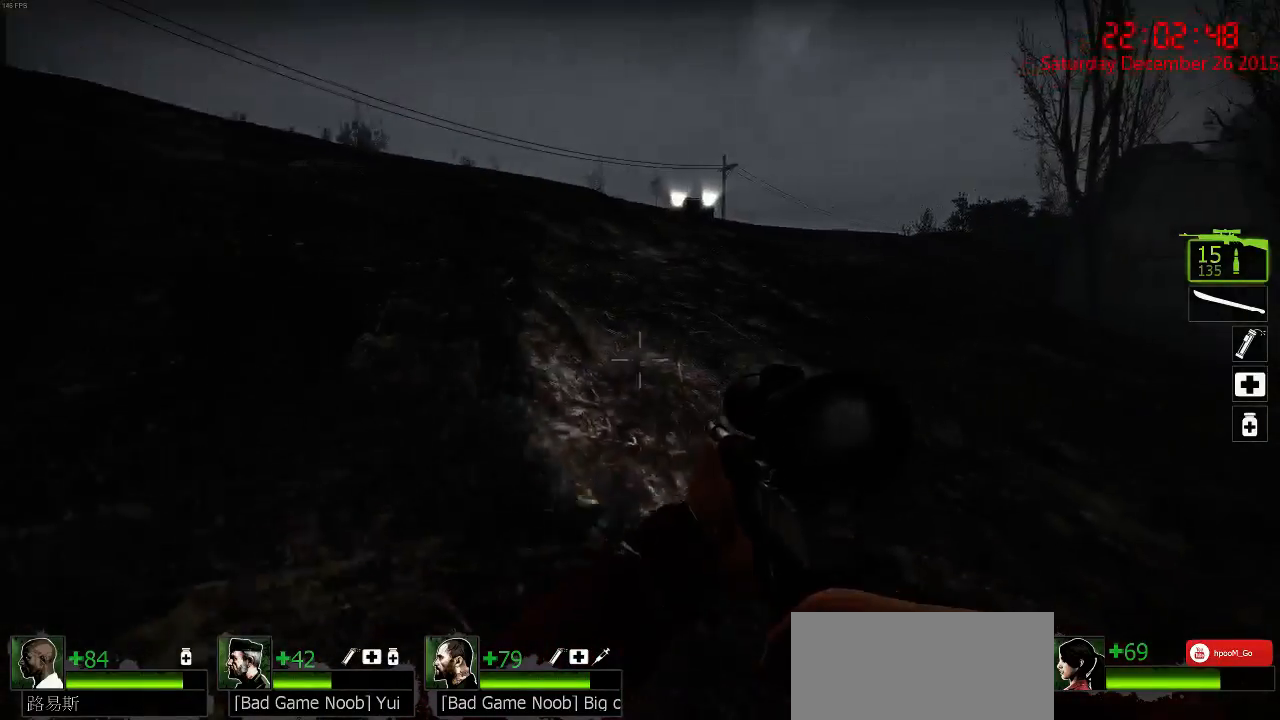
{"keys": ["a", "w"], "mouse": [], "events": [[333, "a", "down"]]}
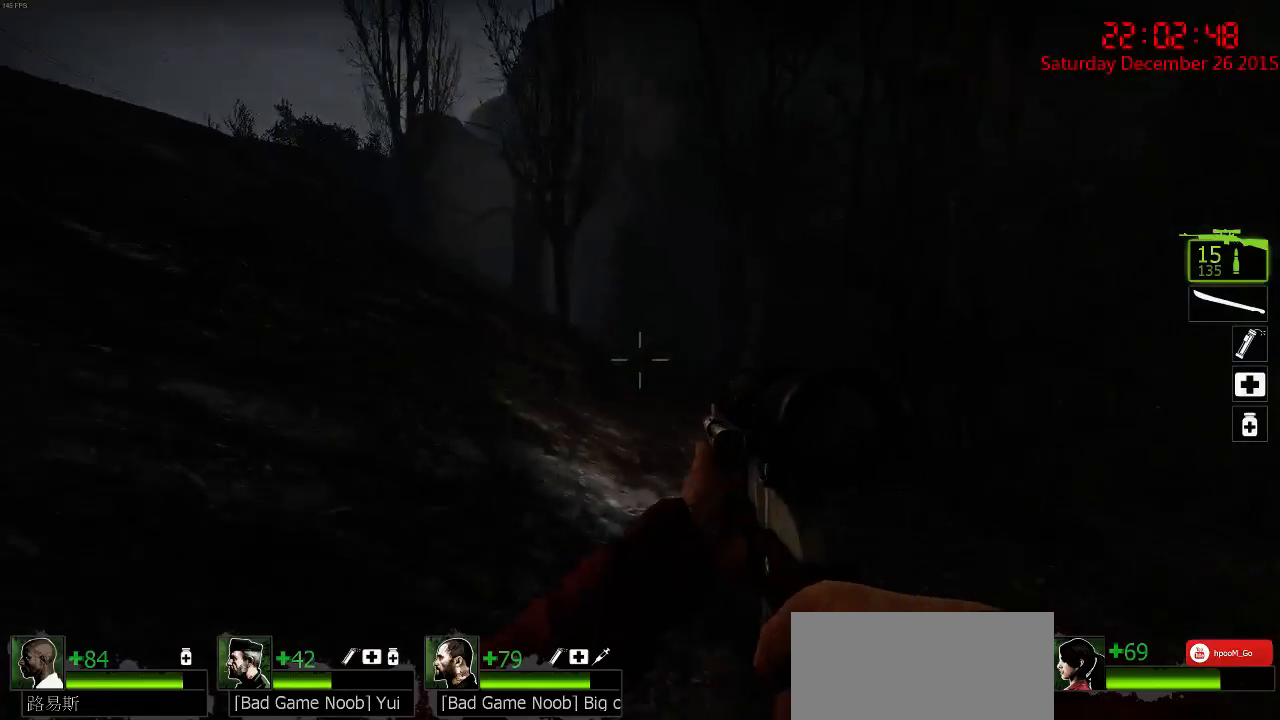
{"keys": ["d", "w"], "mouse": [], "events": [[100, "a", "up"], [100, "d", "down"], [217, "w", "up"], [417, "w", "down"]]}
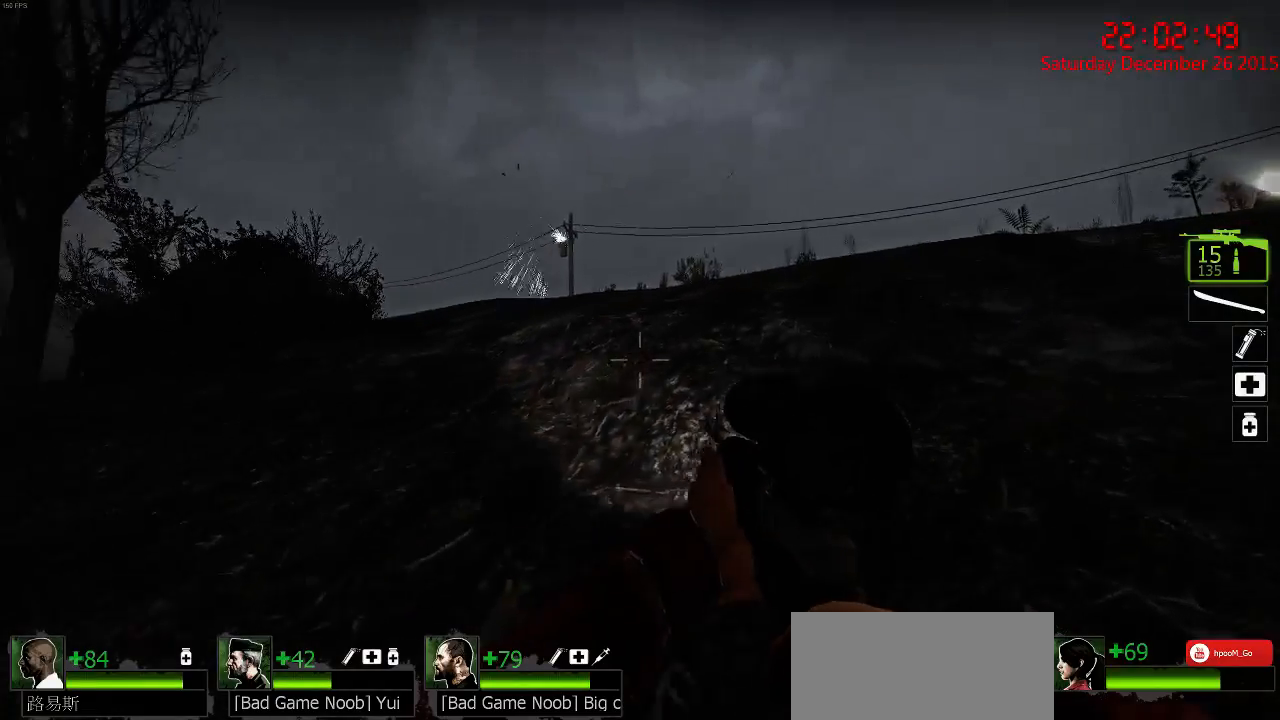
{"keys": ["d"], "mouse": [], "events": [[117, "w", "up"], [217, "w", "down"], [467, "w", "up"]]}
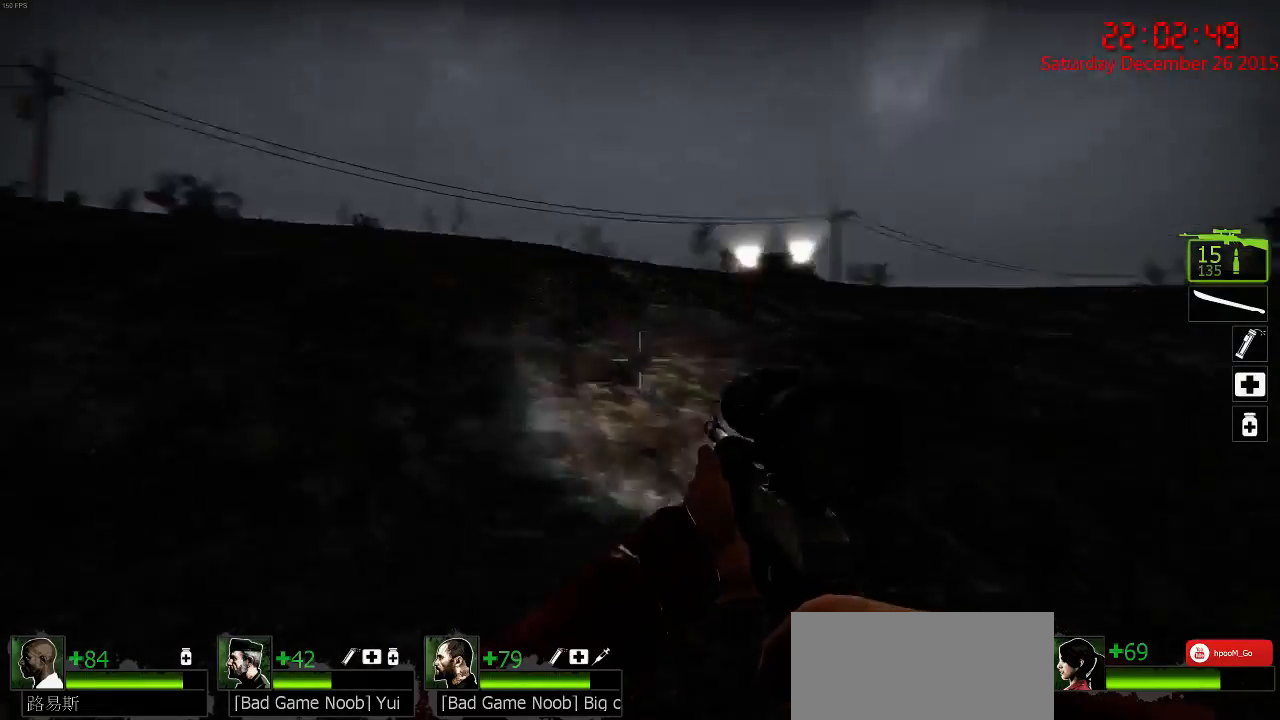
{"keys": ["d", "w"], "mouse": [], "events": [[167, "w", "down"]]}
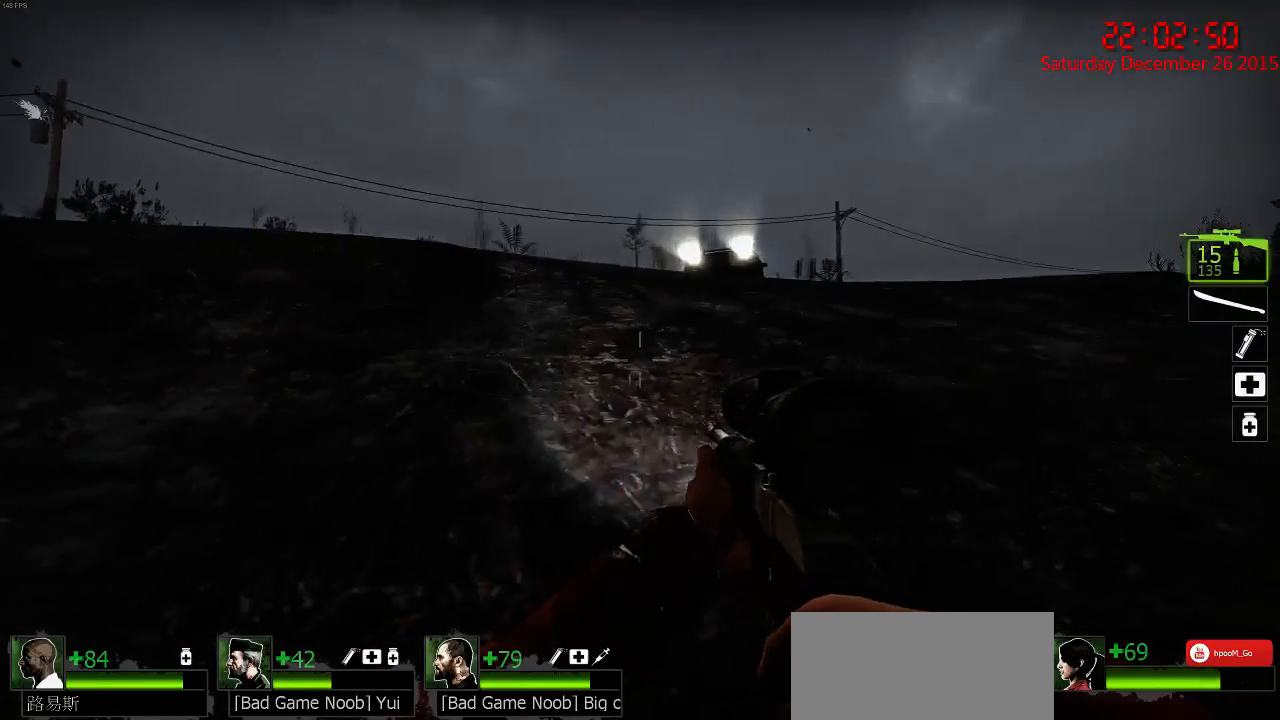
{"keys": ["d", "s"], "mouse": [], "events": [[83, "w", "up"], [333, "s", "down"]]}
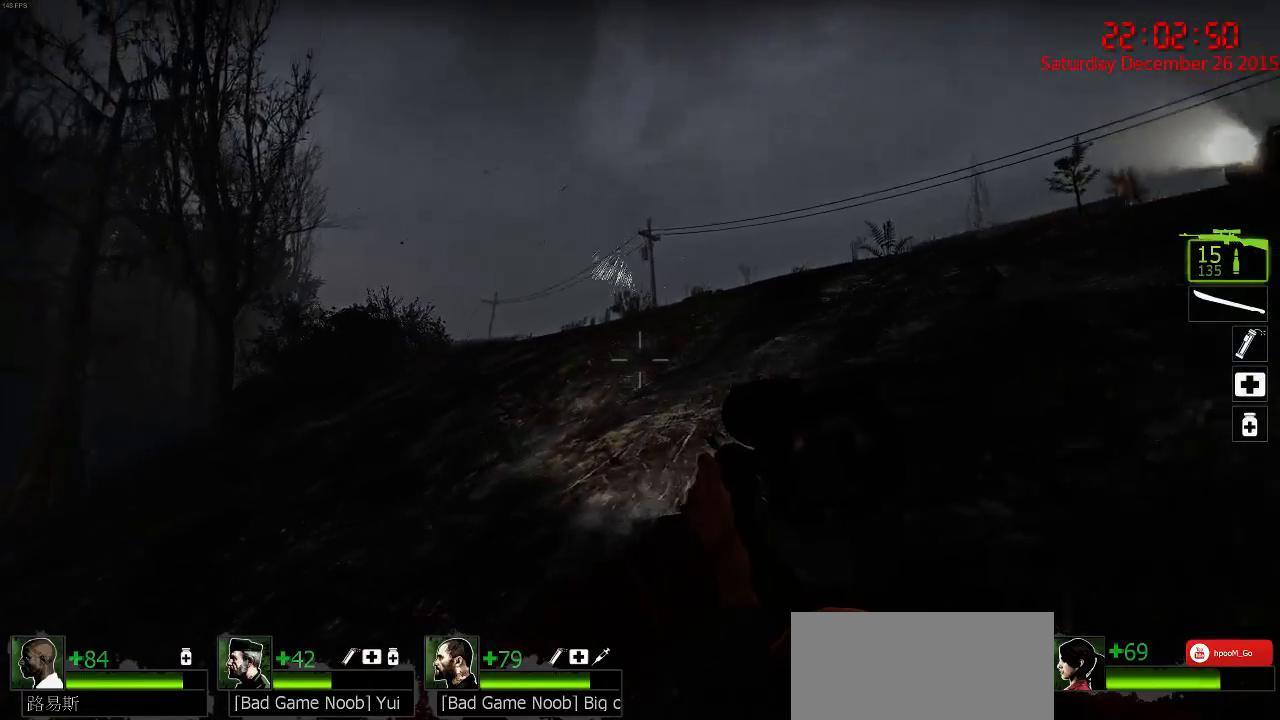
{"keys": ["a"], "mouse": [], "events": [[33, "s", "up"], [233, "a", "down"], [233, "d", "up"]]}
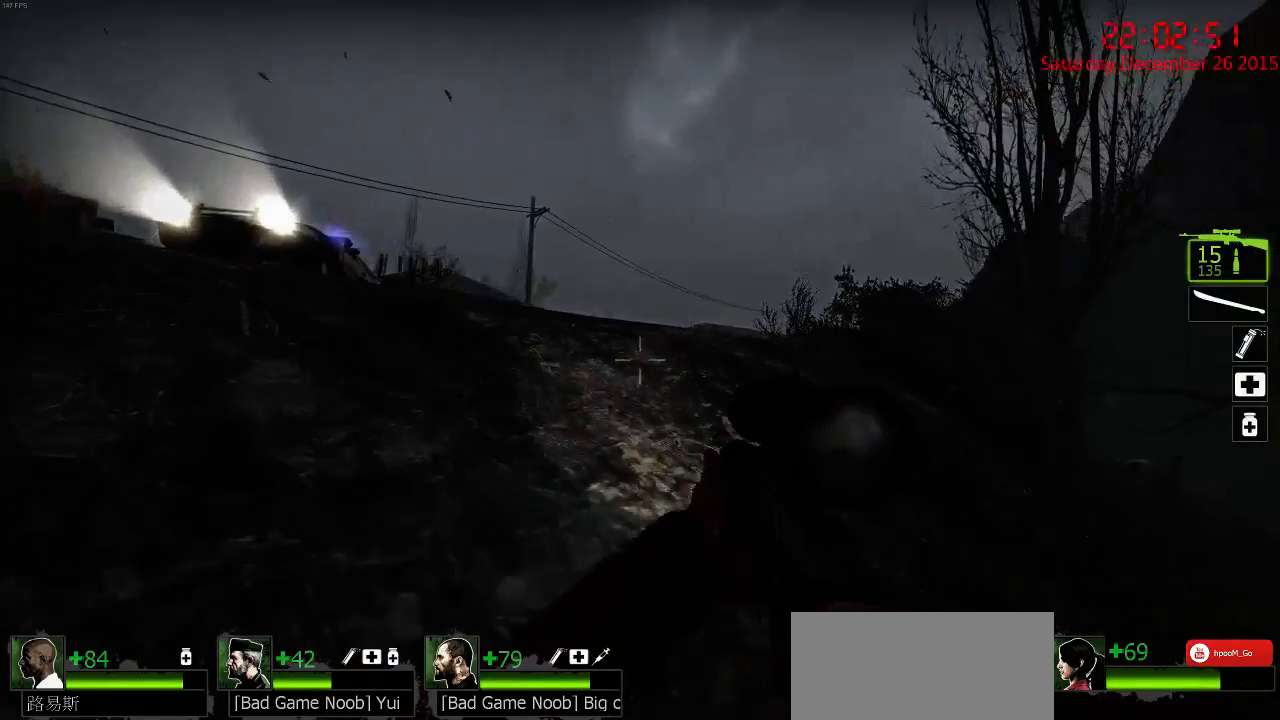
{"keys": ["d"], "mouse": [], "events": [[33, "s", "down"], [283, "a", "up"], [317, "d", "down"], [483, "s", "up"]]}
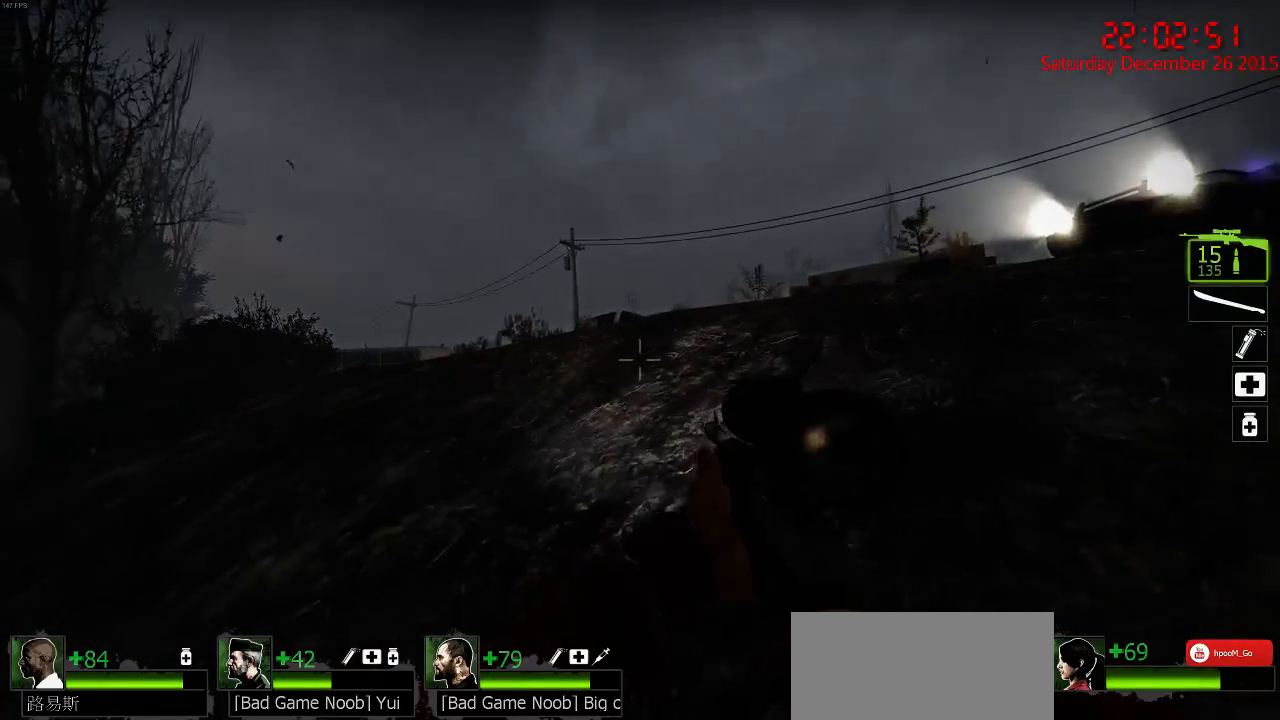
{"keys": ["a"], "mouse": [], "events": [[250, "a", "down"], [283, "d", "up"], [283, "space", "down"], [450, "space", "up"]]}
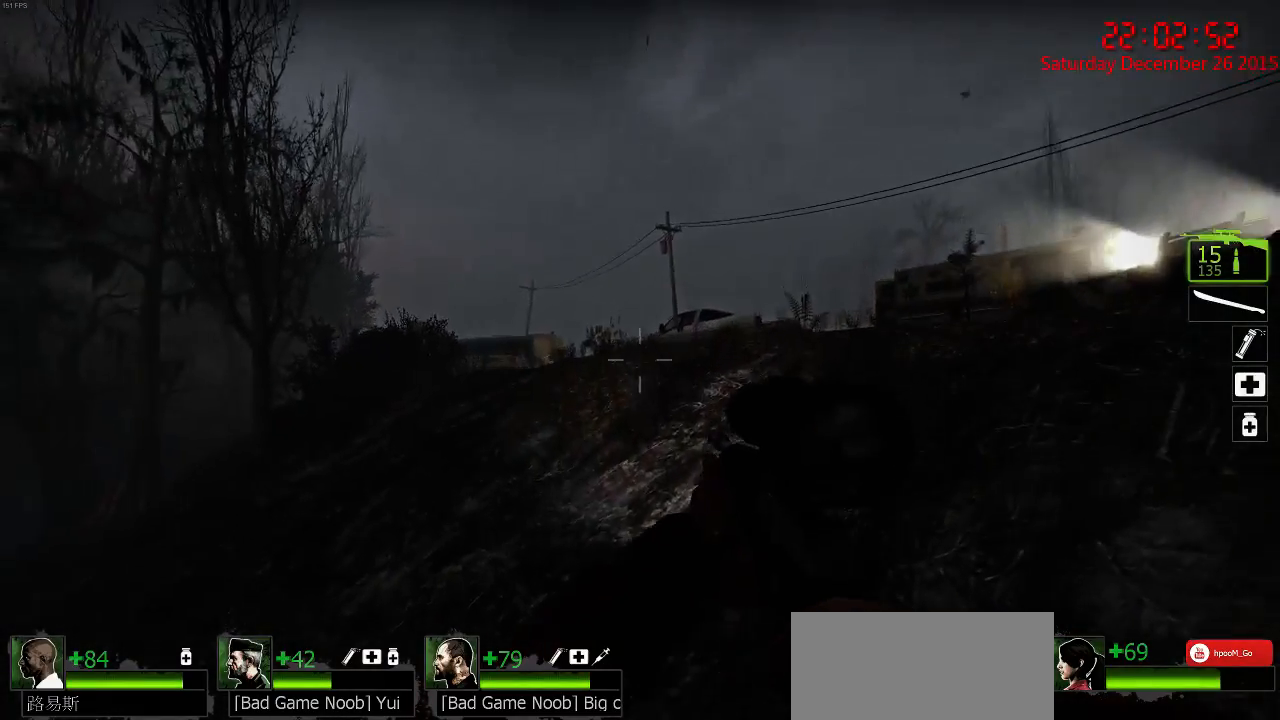
{"keys": ["d", "w"], "mouse": [], "events": [[233, "w", "down"], [367, "d", "down"], [400, "a", "up"]]}
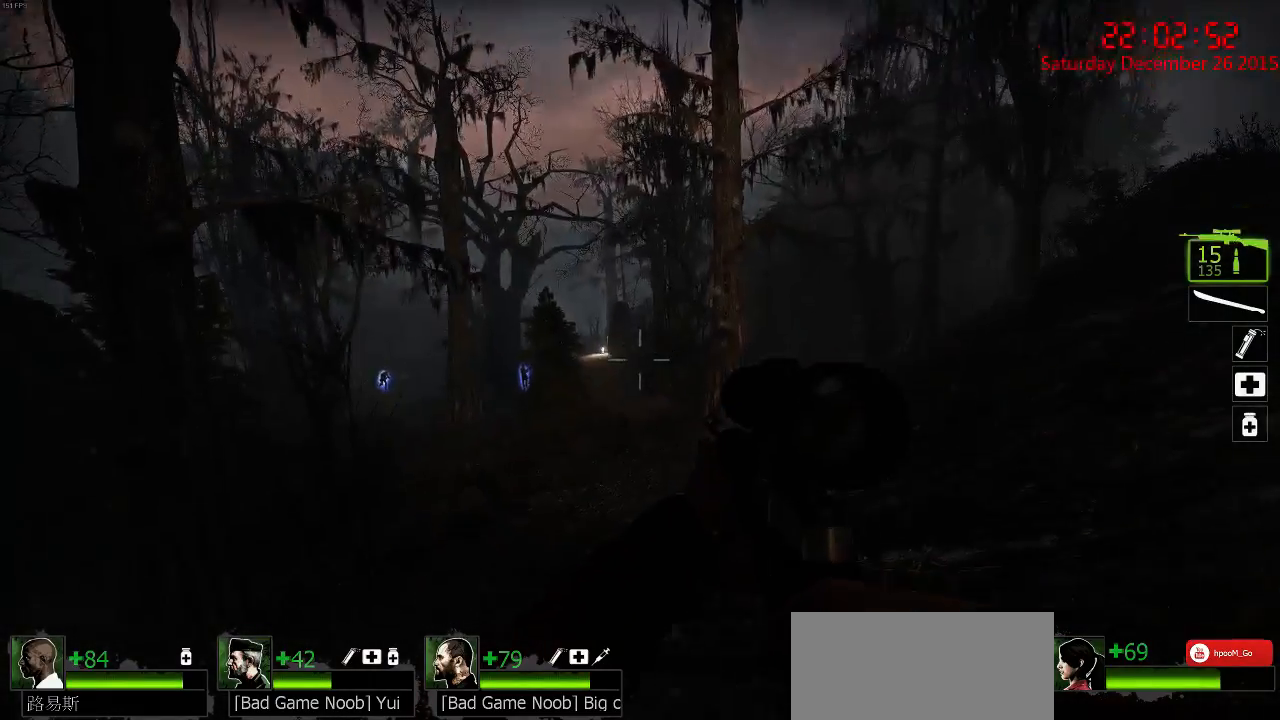
{"keys": ["a"], "mouse": [], "events": [[317, "a", "down"], [317, "d", "up"], [383, "w", "up"]]}
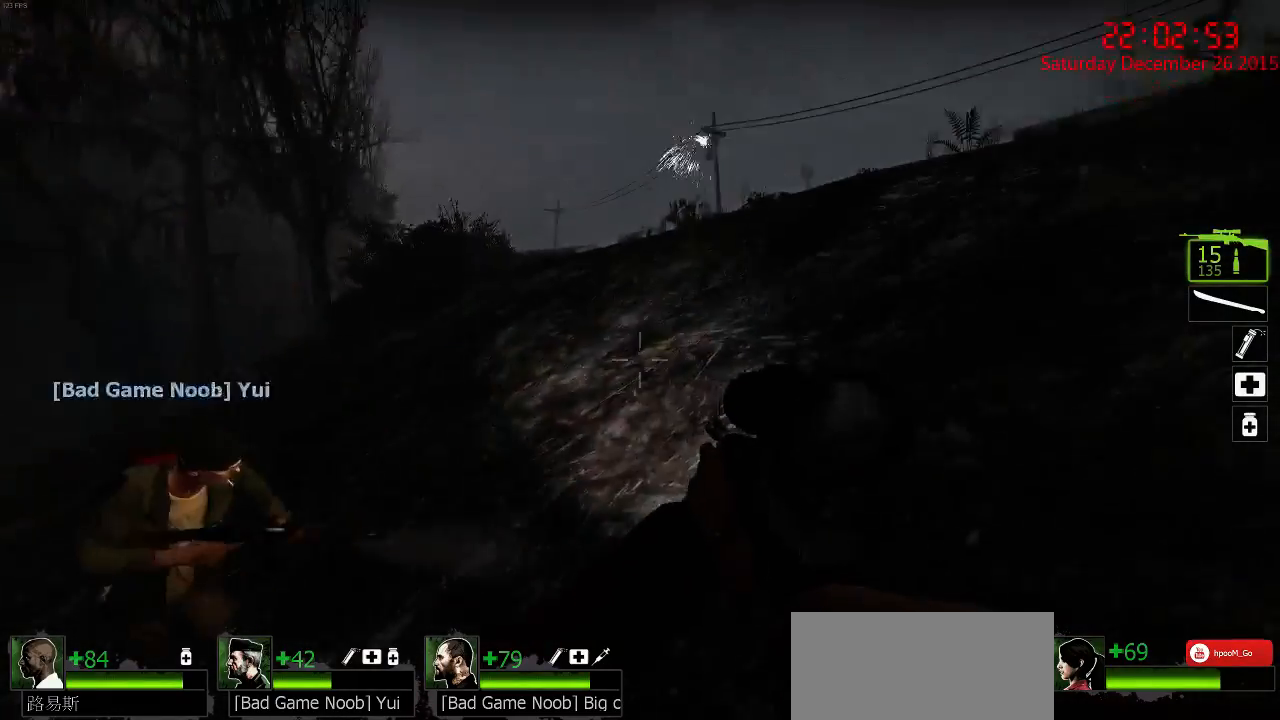
{"keys": ["a", "w"], "mouse": [], "events": [[50, "s", "down"], [283, "s", "up"], [383, "w", "down"]]}
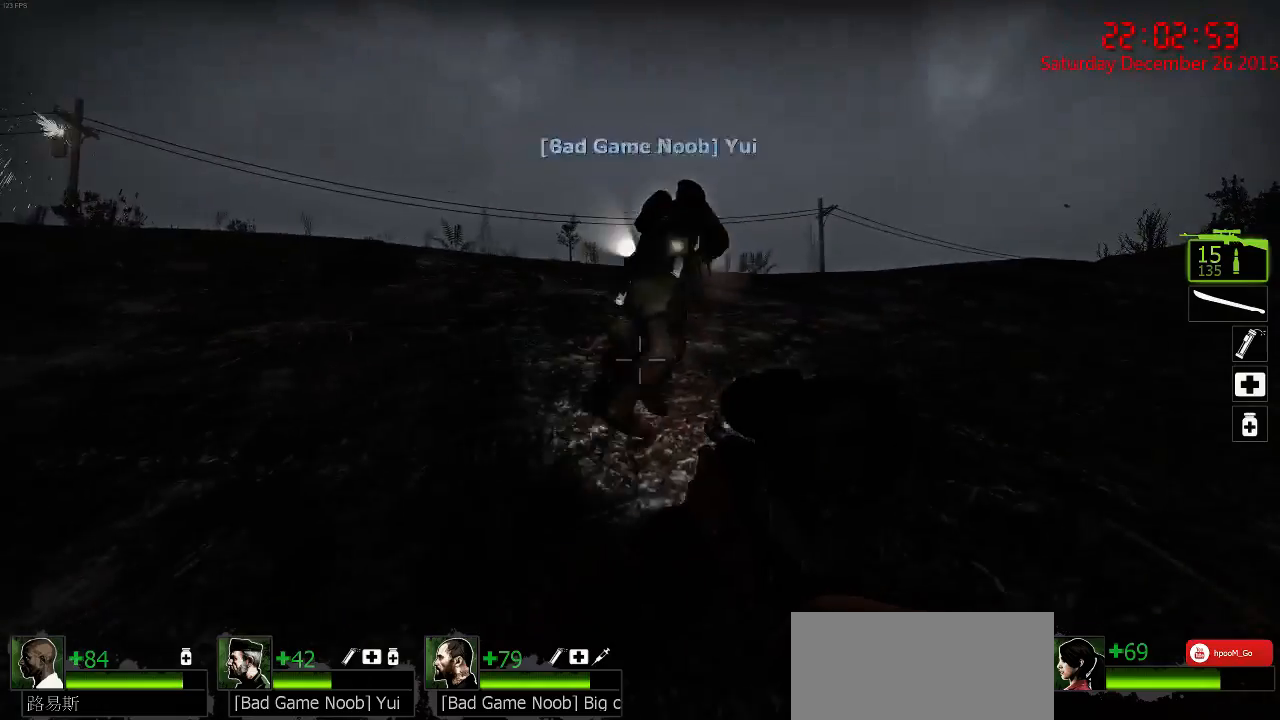
{"keys": ["d", "w"], "mouse": [], "events": [[50, "a", "up"], [167, "d", "down"], [267, "w", "up"], [467, "w", "down"]]}
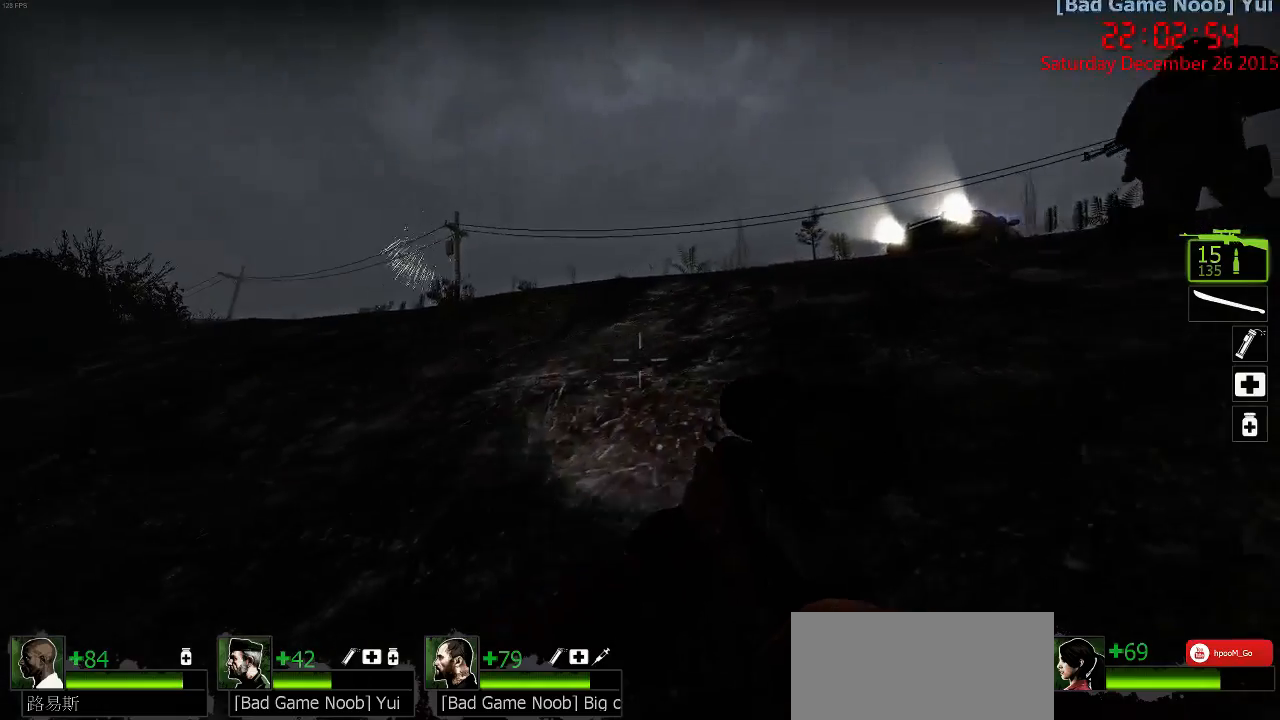
{"keys": ["d", "w"], "mouse": [], "events": [[233, "w", "up"], [367, "w", "down"]]}
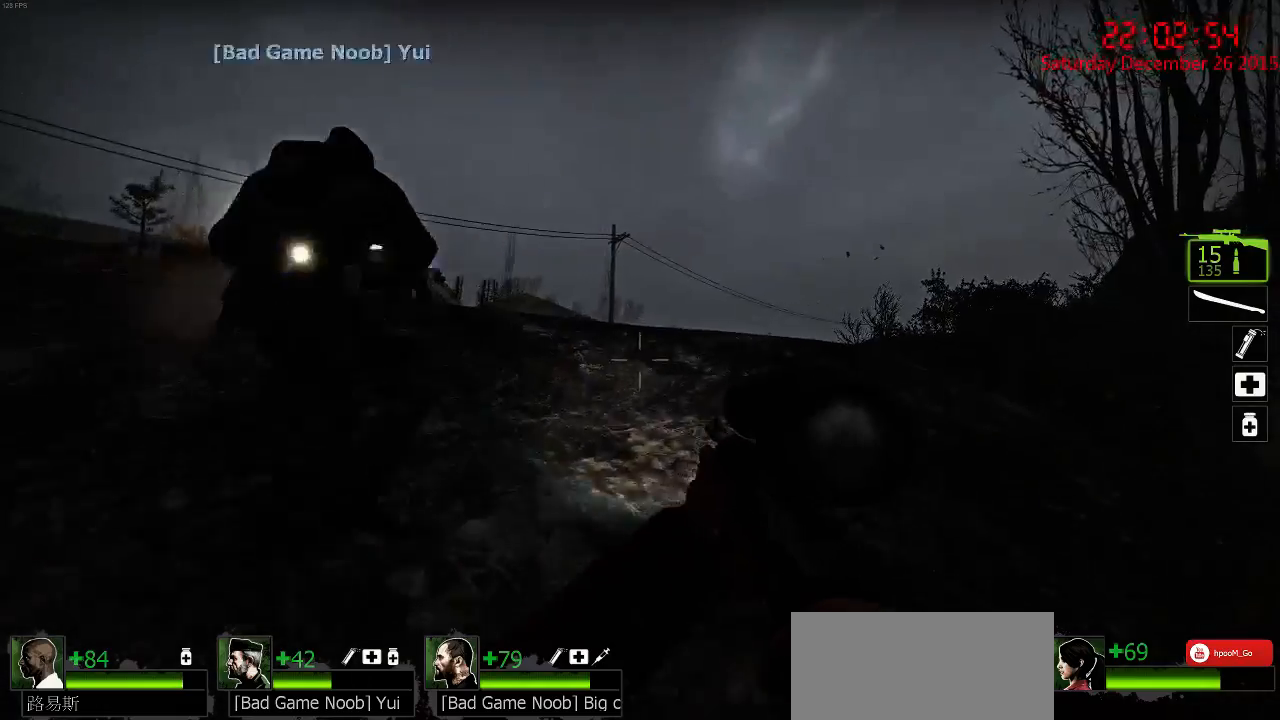
{"keys": ["a", "s"], "mouse": [], "events": [[117, "d", "up"], [183, "a", "down"], [250, "a", "up"], [250, "d", "down"], [283, "w", "up"], [350, "a", "down"], [383, "d", "up"], [483, "s", "down"]]}
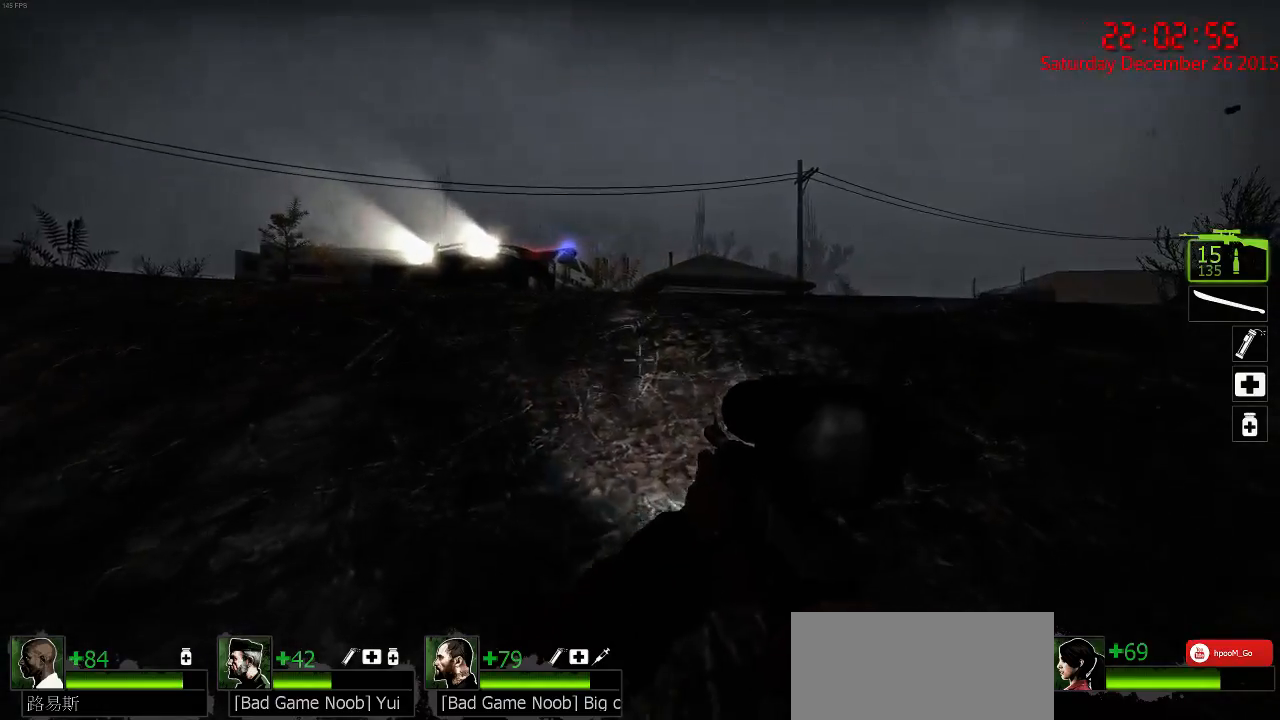
{"keys": ["d", "w"], "mouse": [], "events": [[150, "s", "up"], [283, "w", "down"], [350, "a", "up"], [417, "d", "down"]]}
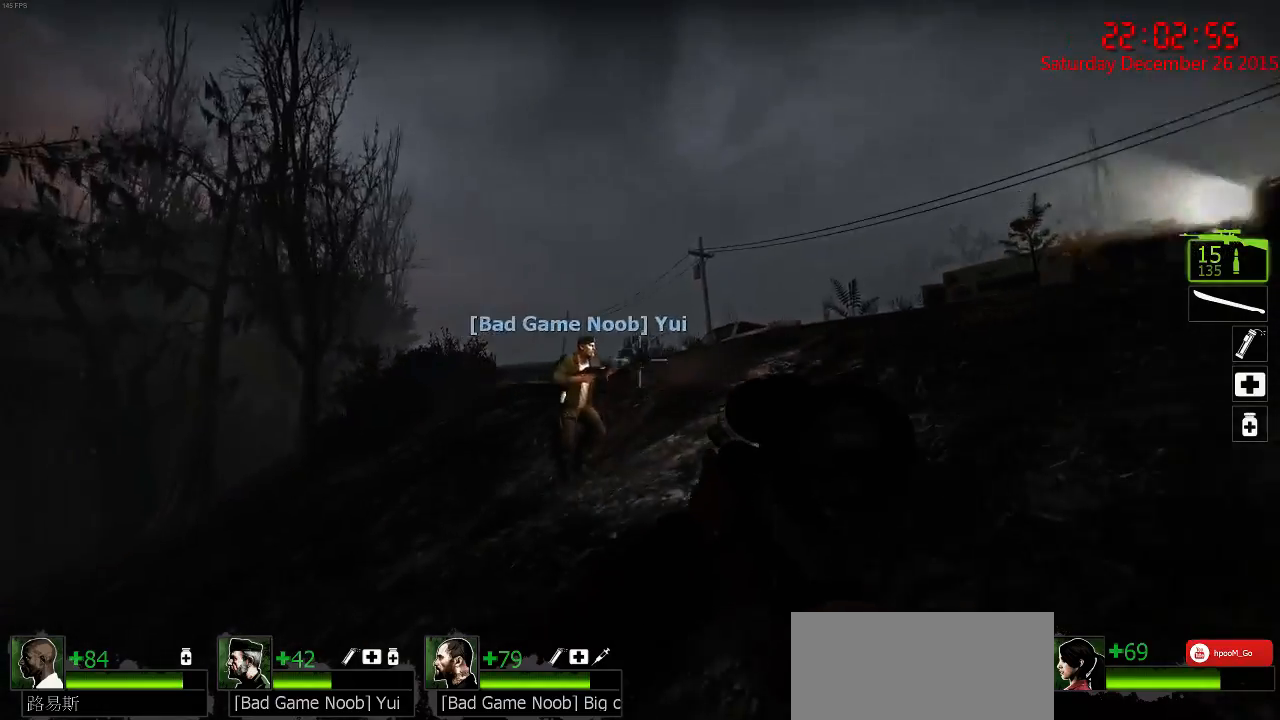
{"keys": ["a"], "mouse": [], "events": [[200, "a", "down"], [233, "d", "up"], [267, "w", "up"], [333, "space", "down"], [500, "space", "up"]]}
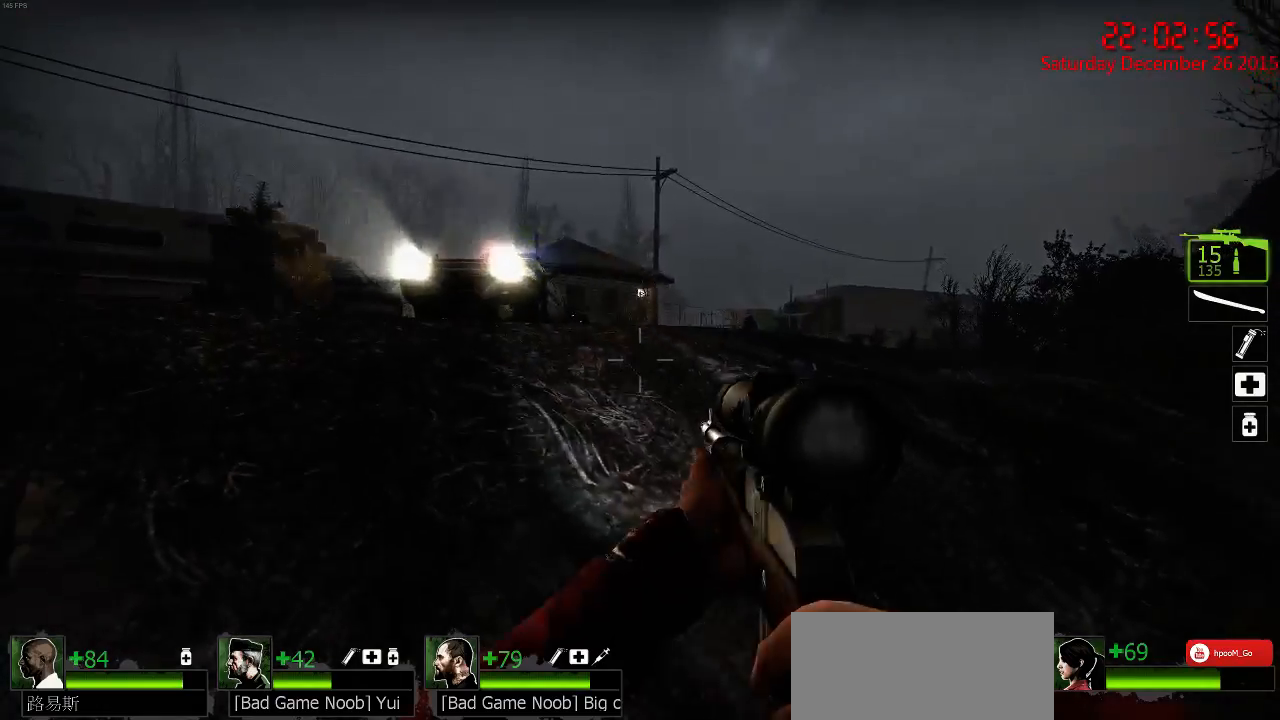
{"keys": ["w"], "mouse": [], "events": [[233, "w", "down"], [333, "a", "up"]]}
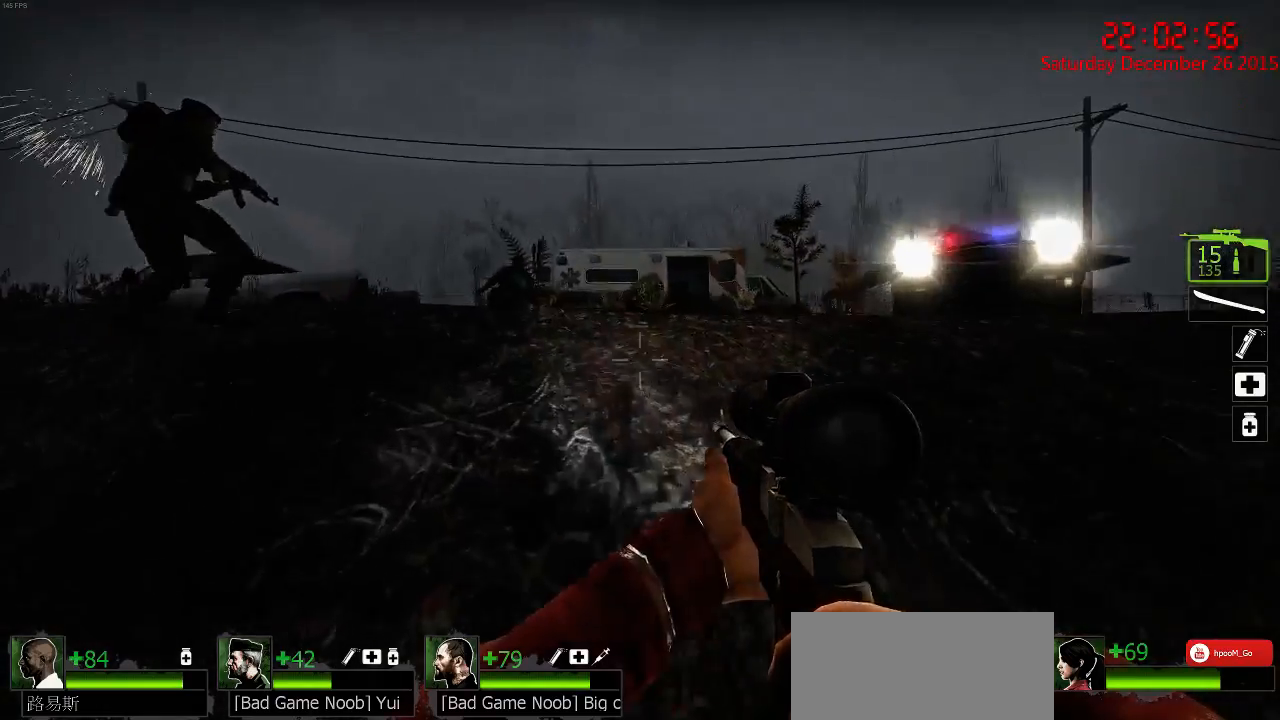
{"keys": ["s"], "mouse": [], "events": [[50, "d", "down"], [183, "w", "up"], [283, "a", "down"], [283, "s", "down"], [317, "d", "up"], [350, "mouse_left", "down"], [450, "a", "up"], [450, "mouse_left", "up"]]}
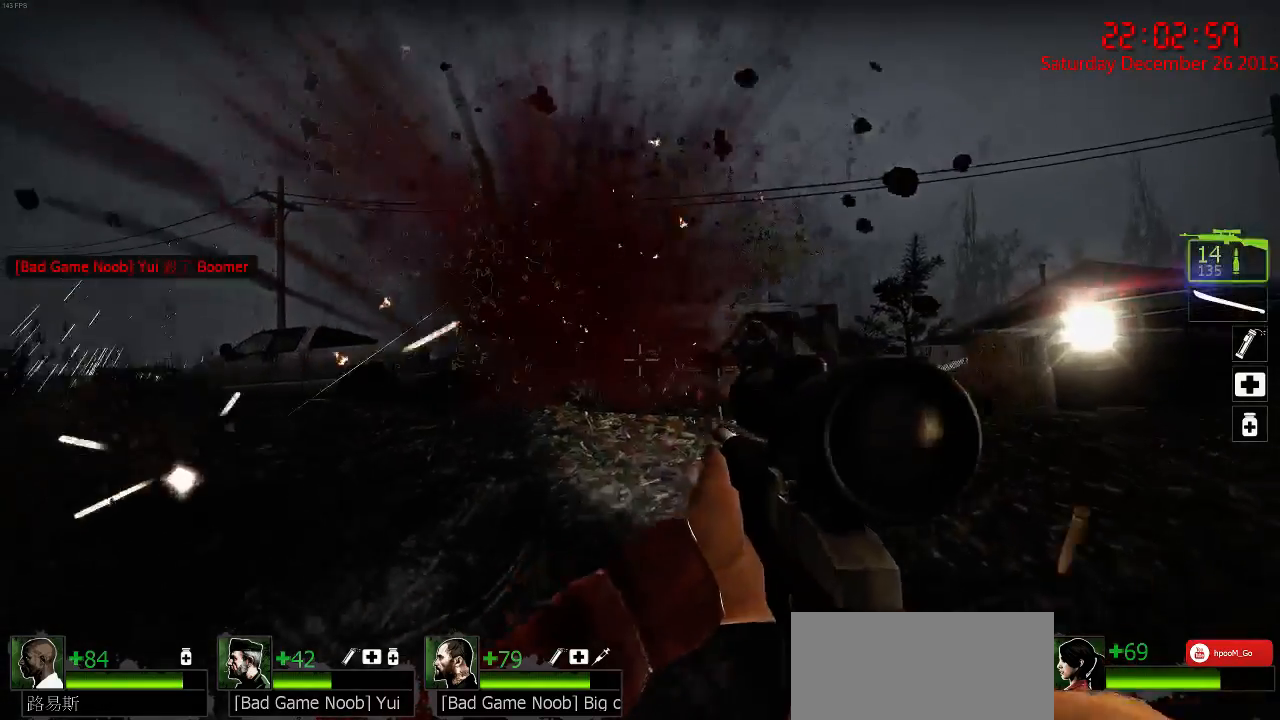
{"keys": ["d", "s"], "mouse": [], "events": [[17, "s", "up"], [83, "d", "down"], [117, "w", "down"], [250, "d", "up"], [383, "d", "down"], [417, "w", "up"], [483, "s", "down"]]}
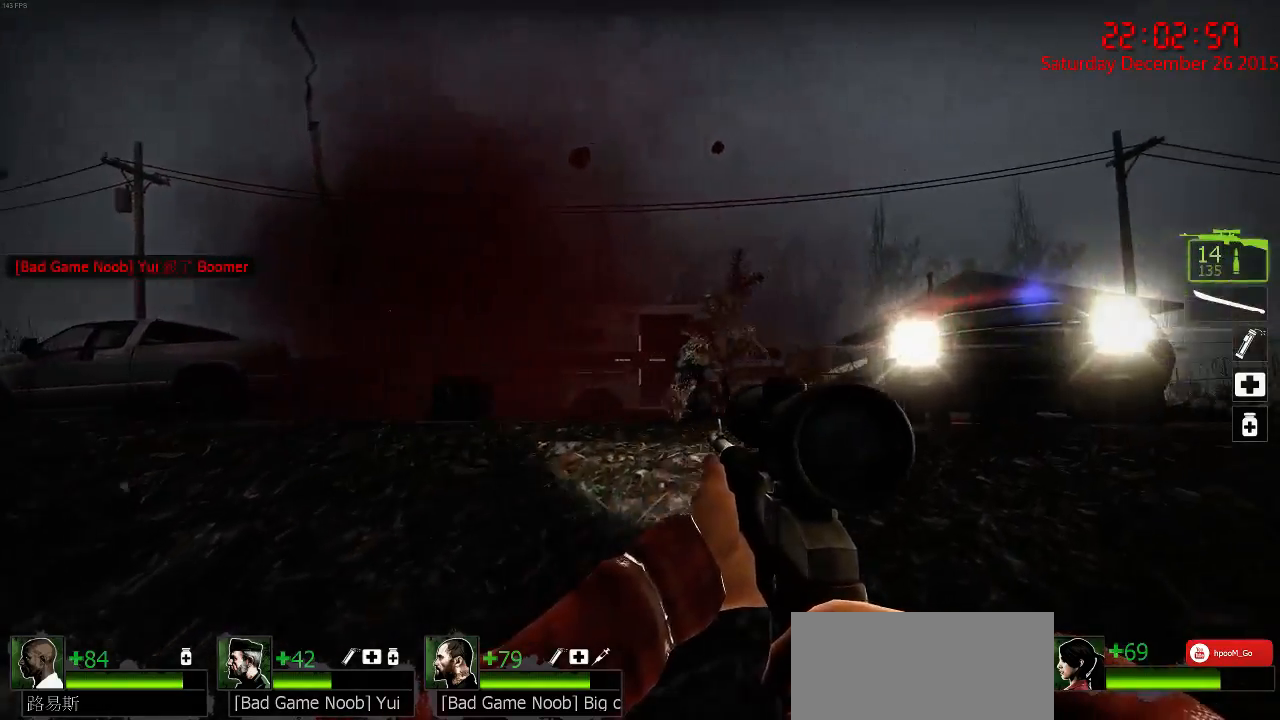
{"keys": ["a"], "mouse": ["left"], "events": [[17, "d", "up"], [67, "a", "down"], [200, "d", "down"], [267, "a", "up"], [267, "s", "up"], [400, "d", "up"], [400, "mouse_left", "down"], [467, "a", "down"]]}
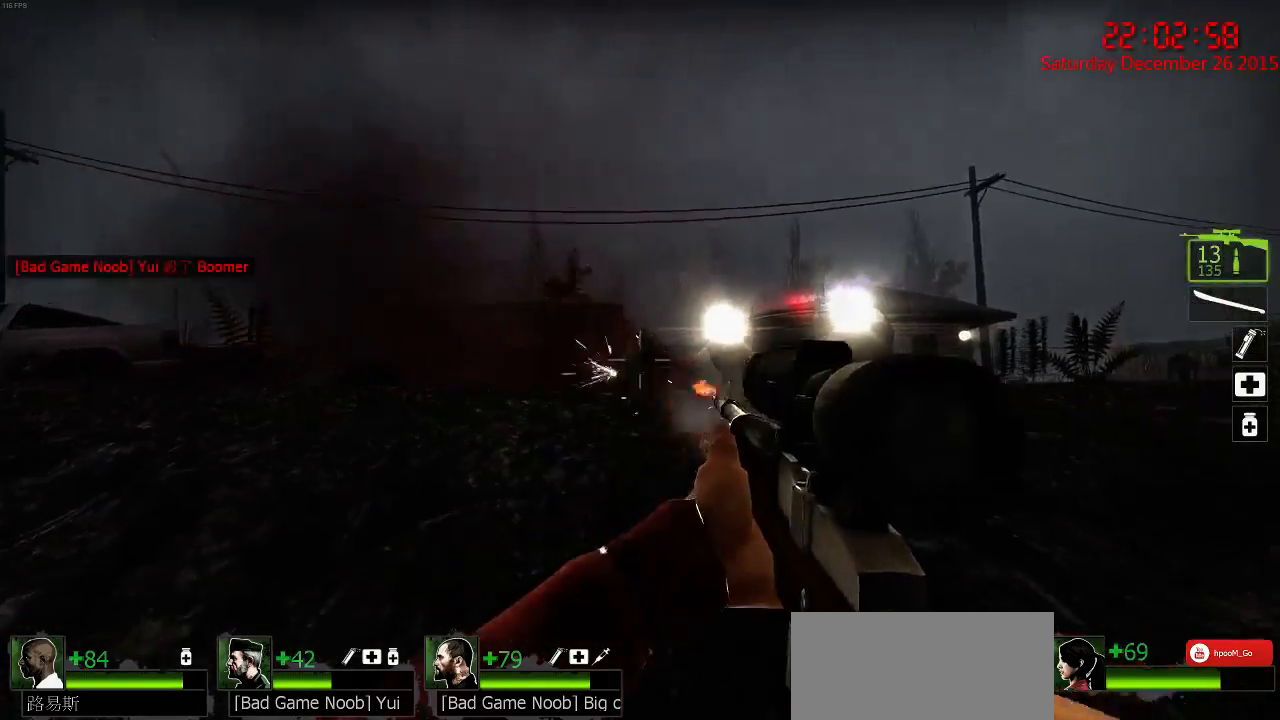
{"keys": [], "mouse": ["left"], "events": [[17, "mouse_left", "up"], [50, "mouse_left", "down"], [50, "w", "down"], [83, "a", "up"], [150, "mouse_left", "up"], [183, "mouse_left", "down"], [283, "mouse_left", "up"], [317, "mouse_left", "down"], [317, "w", "up"], [383, "mouse_left", "up"], [417, "mouse_left", "down"]]}
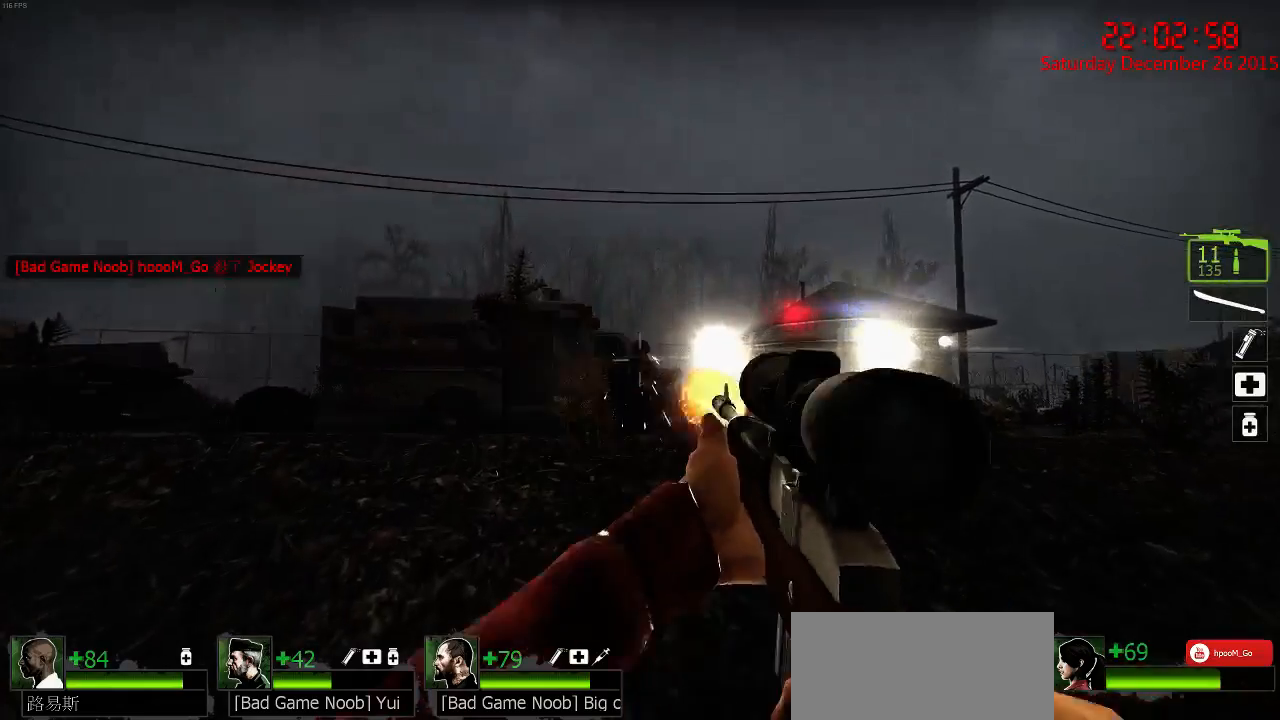
{"keys": ["a", "w"], "mouse": [], "events": [[33, "mouse_left", "up"], [67, "mouse_left", "down"], [167, "mouse_left", "up"], [200, "mouse_left", "down"], [267, "mouse_left", "up"], [367, "w", "down"], [433, "a", "down"]]}
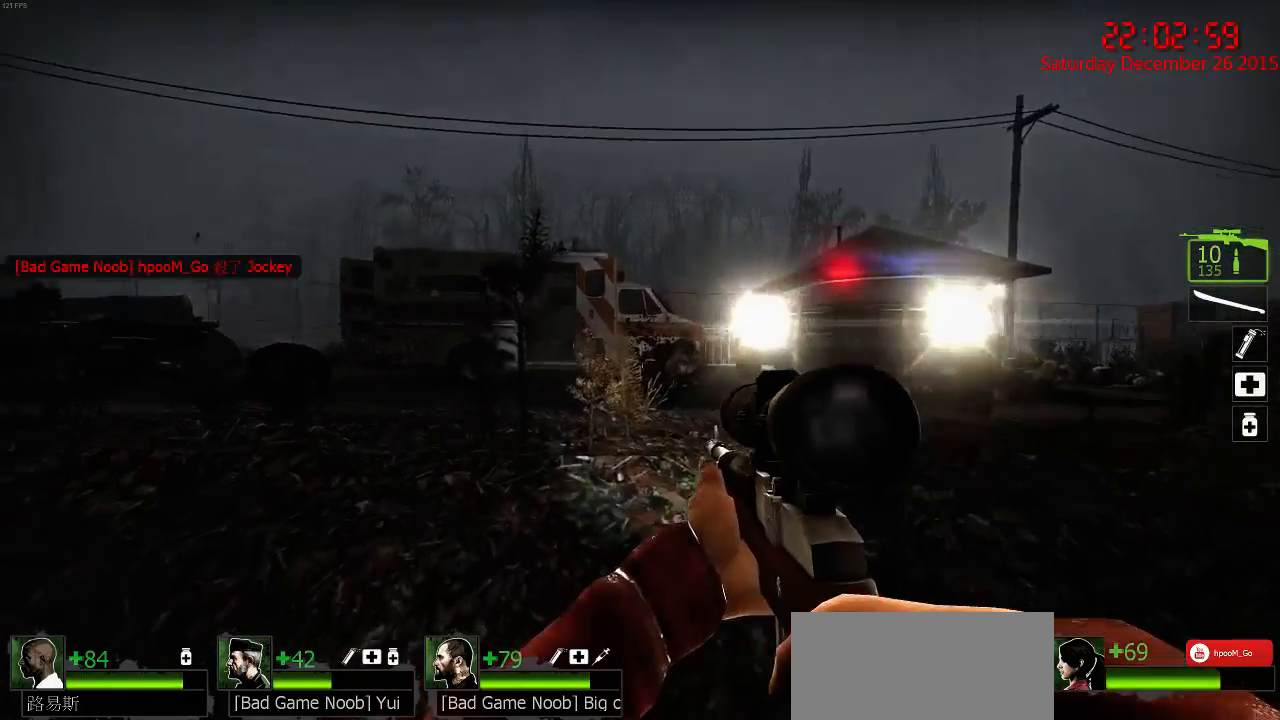
{"keys": ["a"], "mouse": [], "events": [[50, "a", "up"], [283, "a", "down"], [350, "w", "up"]]}